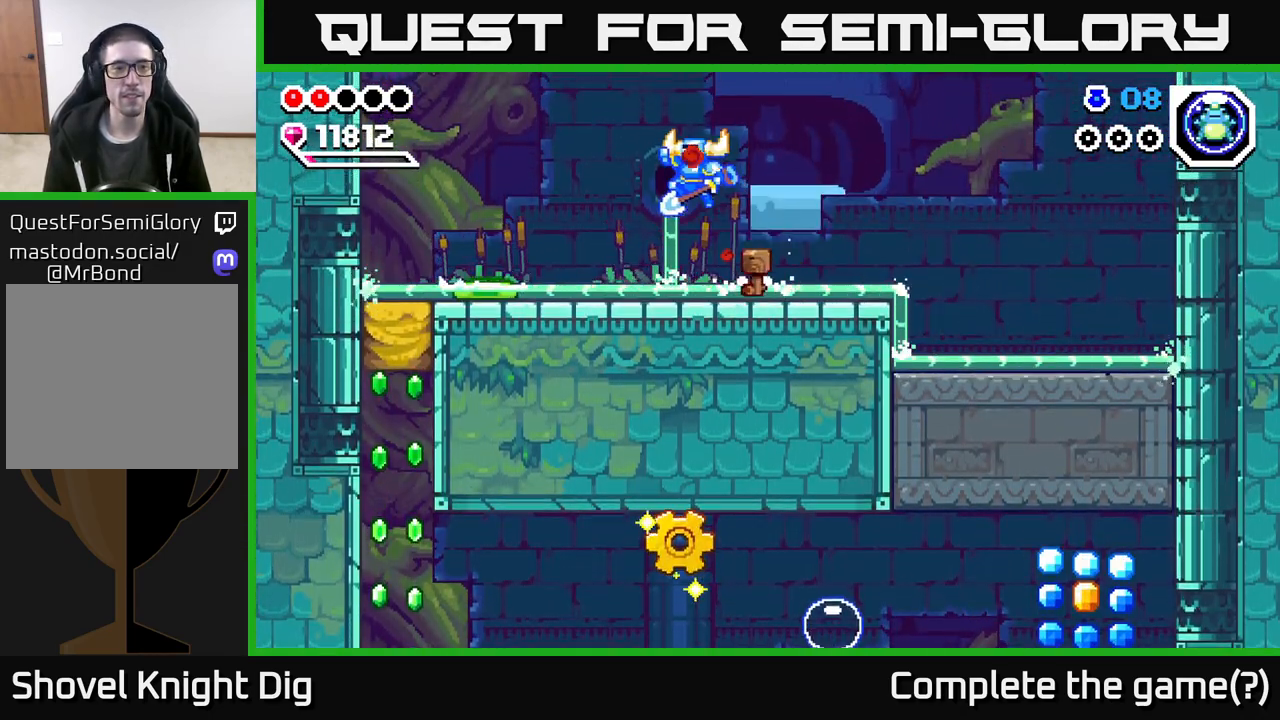
Gameplay with a controller (Xbox layout); each line is a JSON object with the inputs held at the frame after it. "events" lists button and stick changes between this image and that frame as [ms after this image, input, new state], when the widget could be followed in between.
{"buttons": ["A"], "left_stick": "left", "right_stick": "center", "events": [[117, "A", "up"], [133, "left_stick", "right"], [333, "left_stick", "center"], [383, "left_stick", "left"], [400, "A", "down"]]}
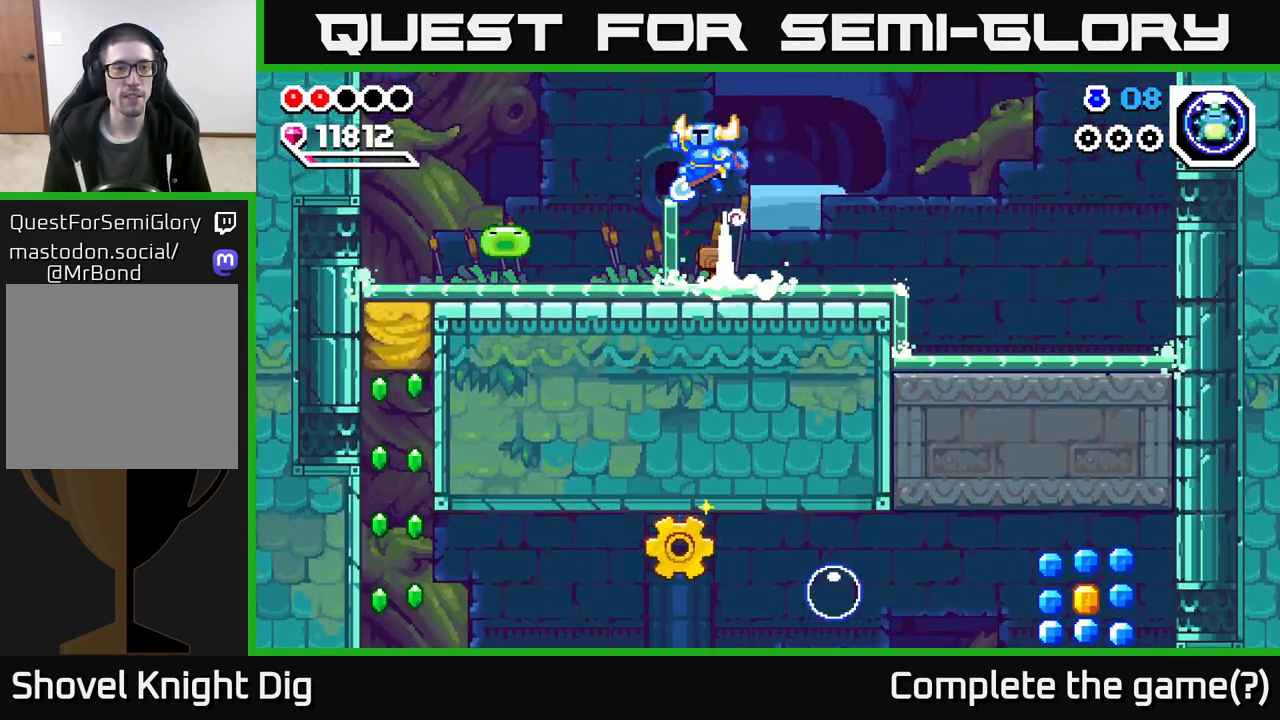
{"buttons": ["A"], "left_stick": "down-left", "right_stick": "center", "events": [[300, "left_stick", "down-left"]]}
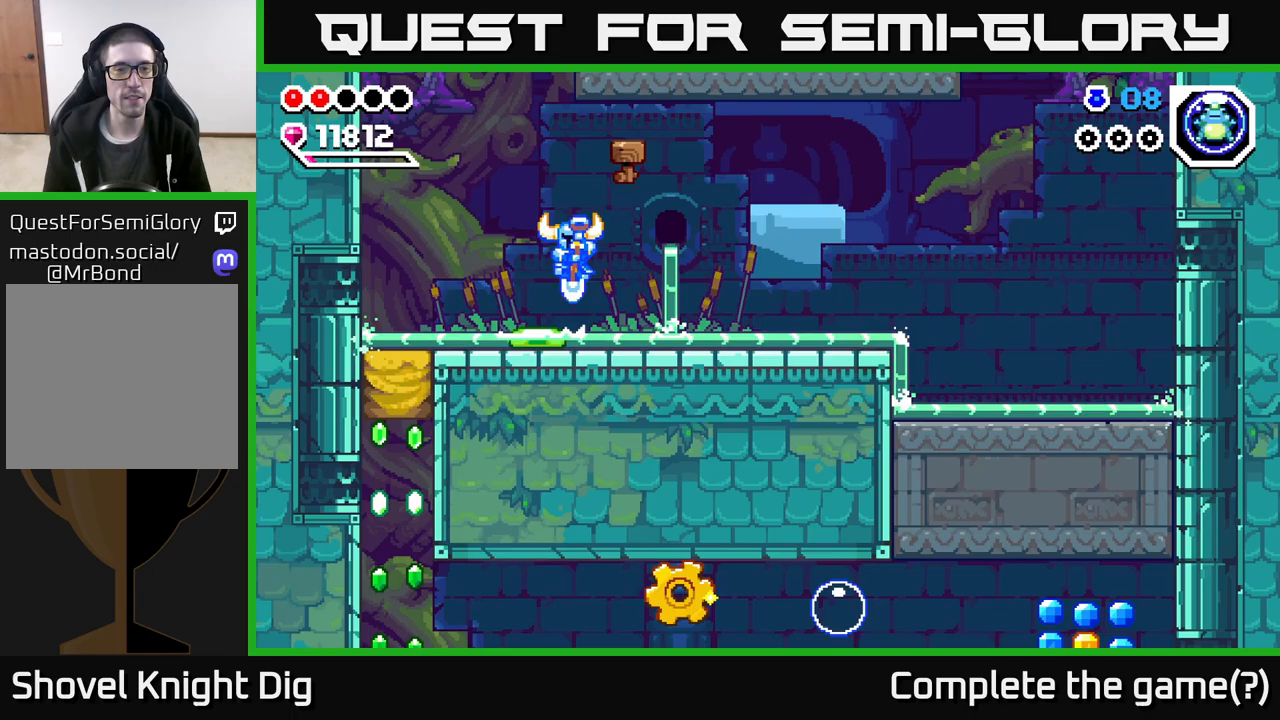
{"buttons": ["START"], "left_stick": "center", "right_stick": "center", "events": [[150, "A", "up"], [167, "left_stick", "down-right"], [433, "START", "down"], [483, "left_stick", "center"]]}
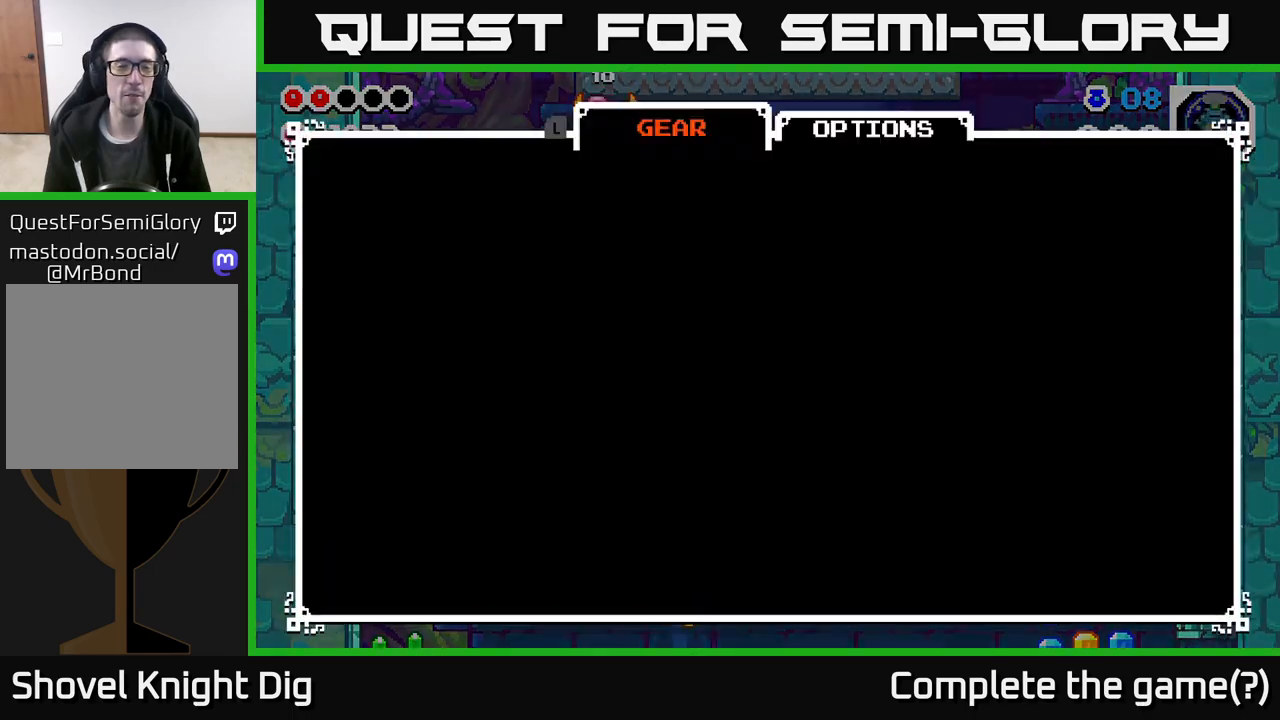
{"buttons": [], "left_stick": "center", "right_stick": "center", "events": [[117, "START", "up"]]}
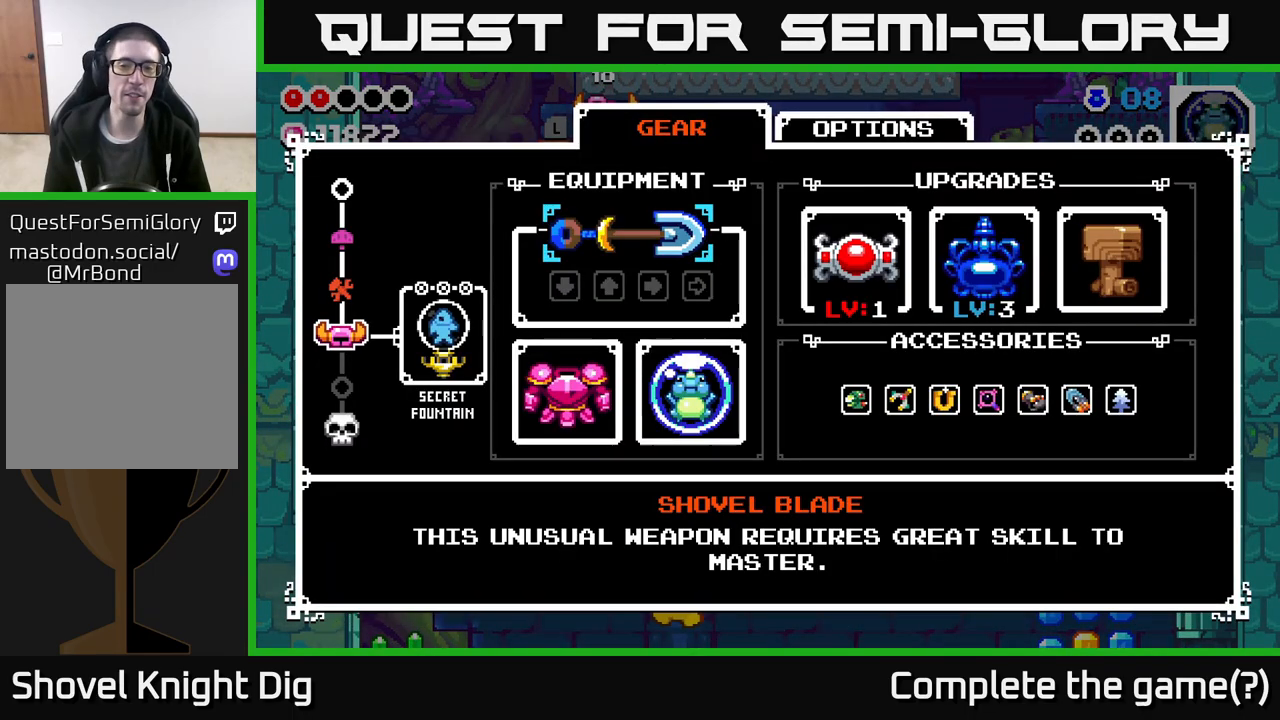
{"buttons": [], "left_stick": "center", "right_stick": "center", "events": []}
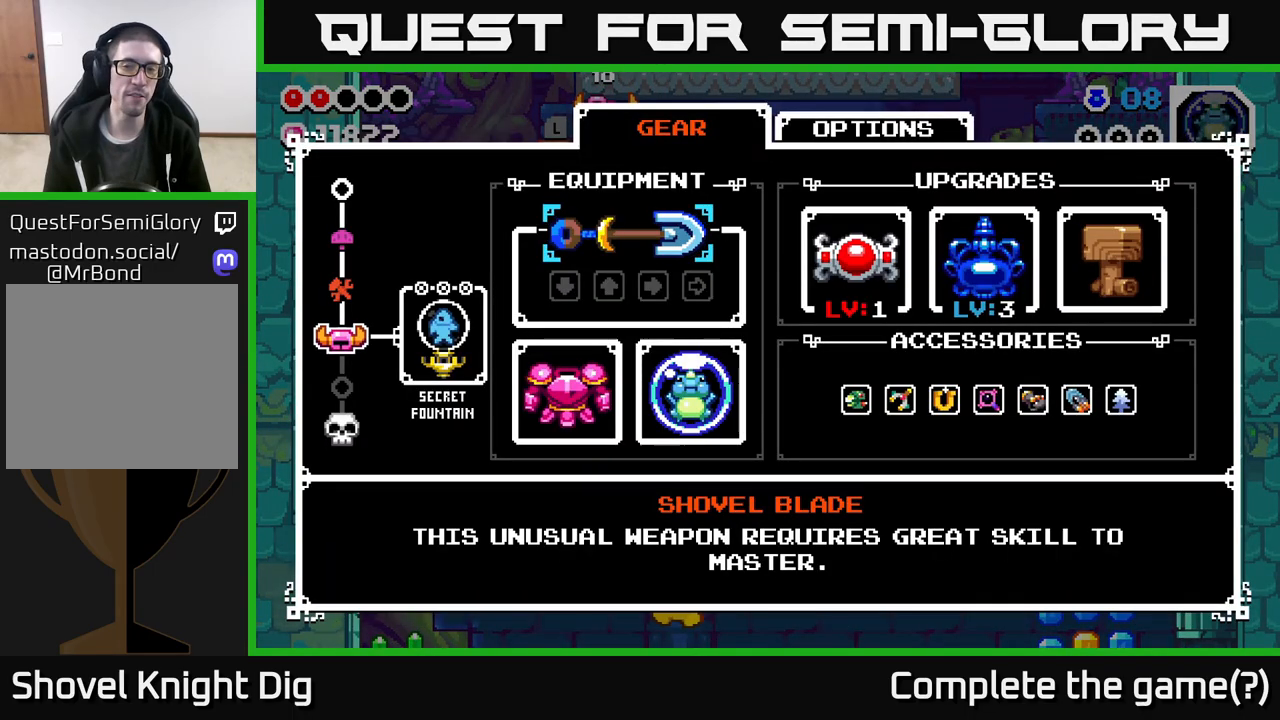
{"buttons": ["A"], "left_stick": "left", "right_stick": "center", "events": [[67, "START", "down"], [250, "left_stick", "right"], [283, "START", "up"], [483, "left_stick", "left"], [500, "A", "down"]]}
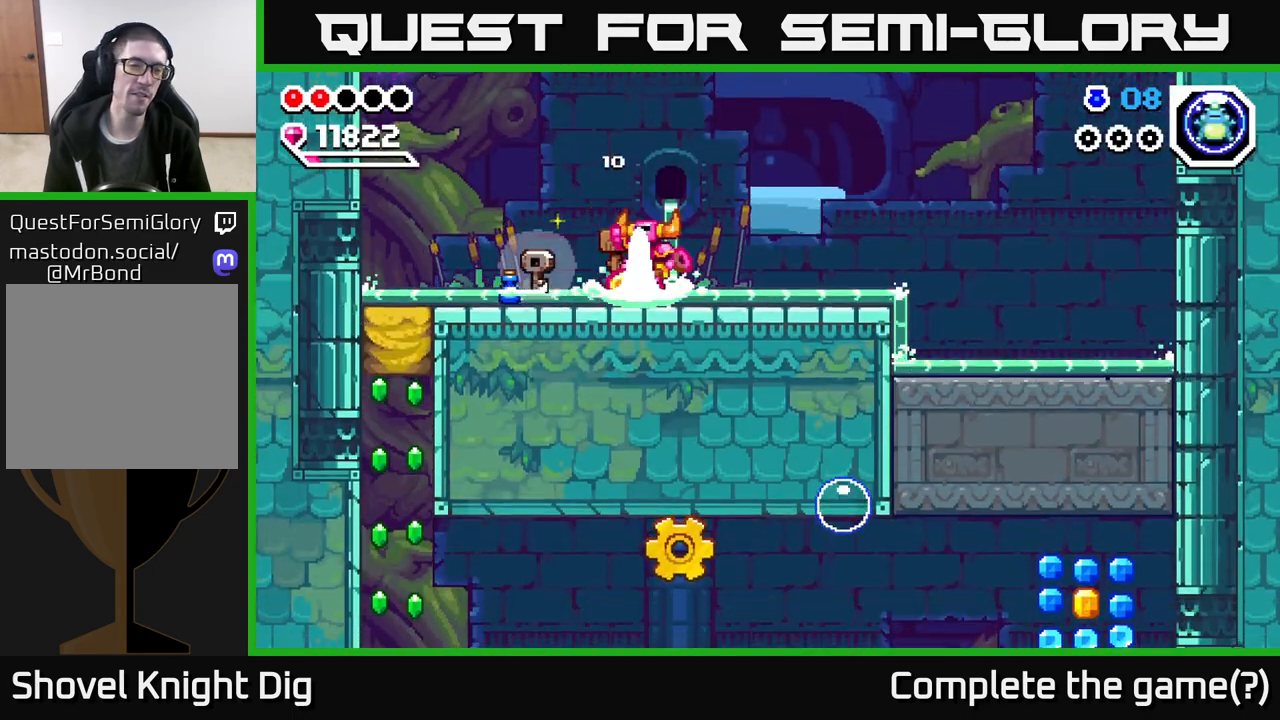
{"buttons": [], "left_stick": "left", "right_stick": "center", "events": [[50, "A", "up"]]}
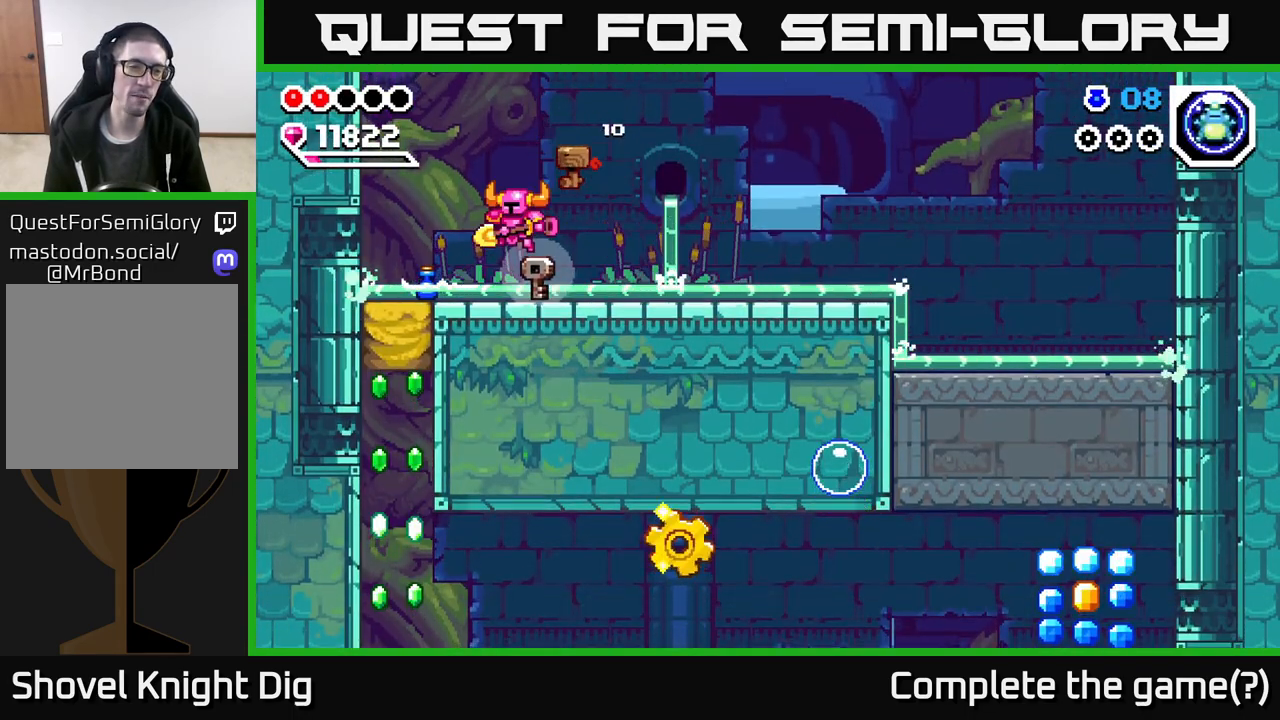
{"buttons": [], "left_stick": "down", "right_stick": "center", "events": [[317, "left_stick", "down"], [333, "X", "down"], [483, "X", "up"]]}
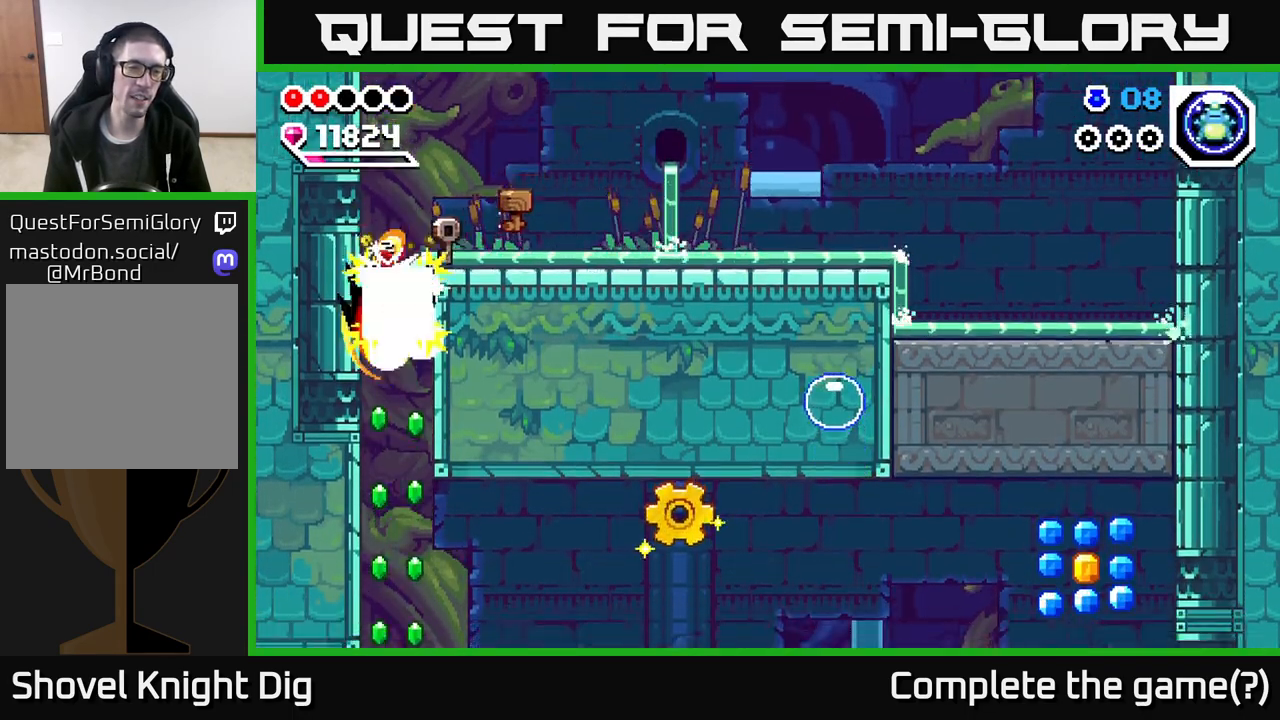
{"buttons": [], "left_stick": "center", "right_stick": "center", "events": [[67, "left_stick", "center"]]}
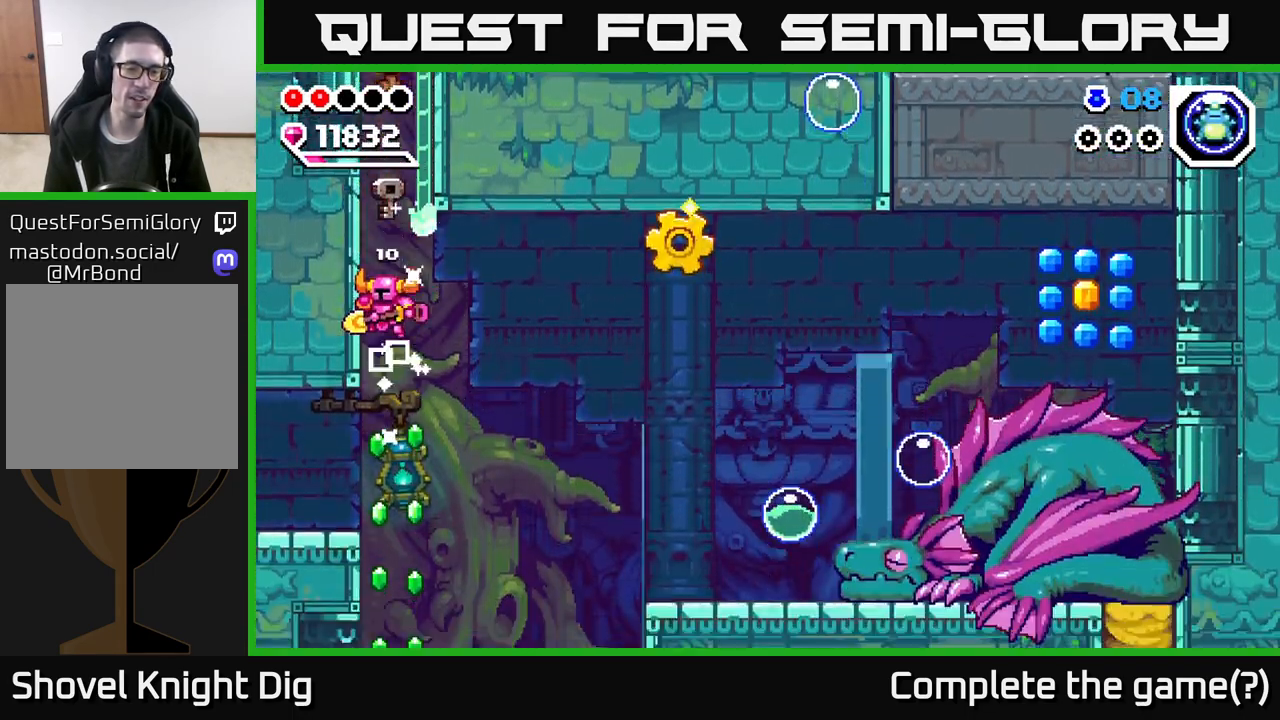
{"buttons": [], "left_stick": "right", "right_stick": "center", "events": [[183, "left_stick", "down-left"], [350, "left_stick", "left"], [450, "left_stick", "center"], [500, "left_stick", "right"]]}
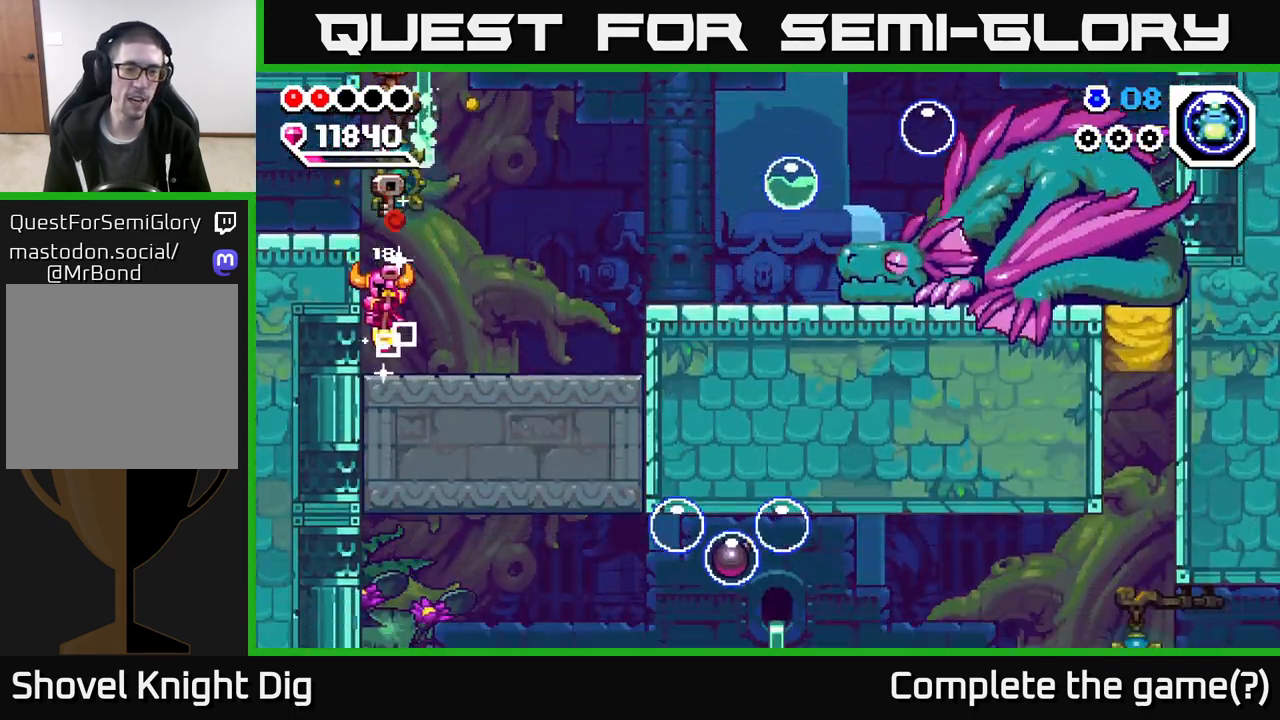
{"buttons": ["A"], "left_stick": "right", "right_stick": "center", "events": [[117, "A", "down"]]}
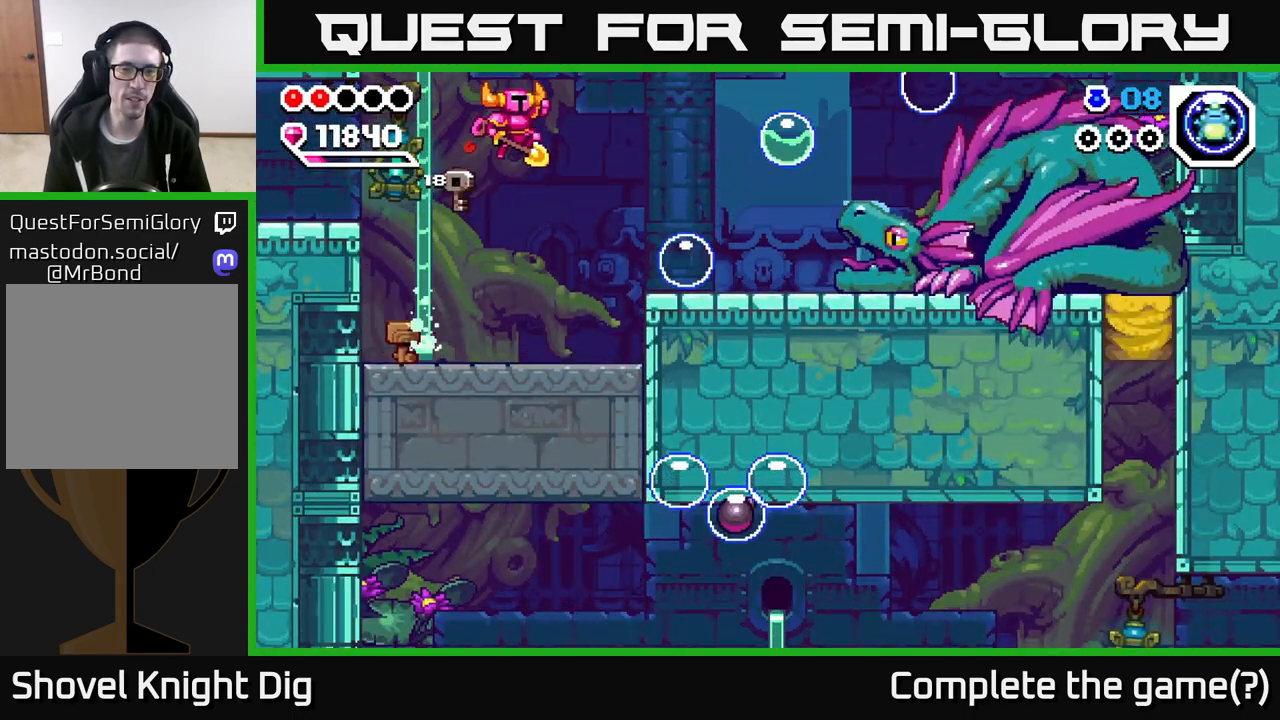
{"buttons": ["A"], "left_stick": "left", "right_stick": "center", "events": [[100, "A", "up"], [217, "left_stick", "left"], [400, "A", "down"]]}
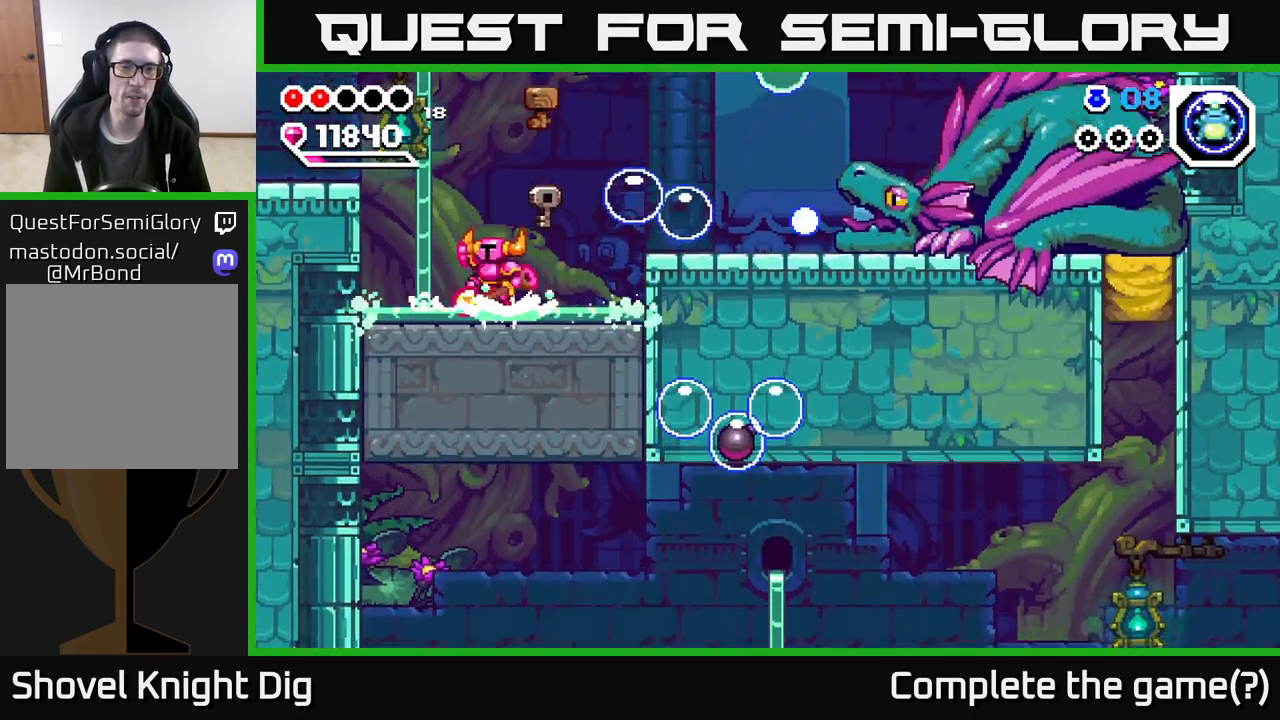
{"buttons": [], "left_stick": "center", "right_stick": "center", "events": [[83, "left_stick", "center"], [217, "A", "up"]]}
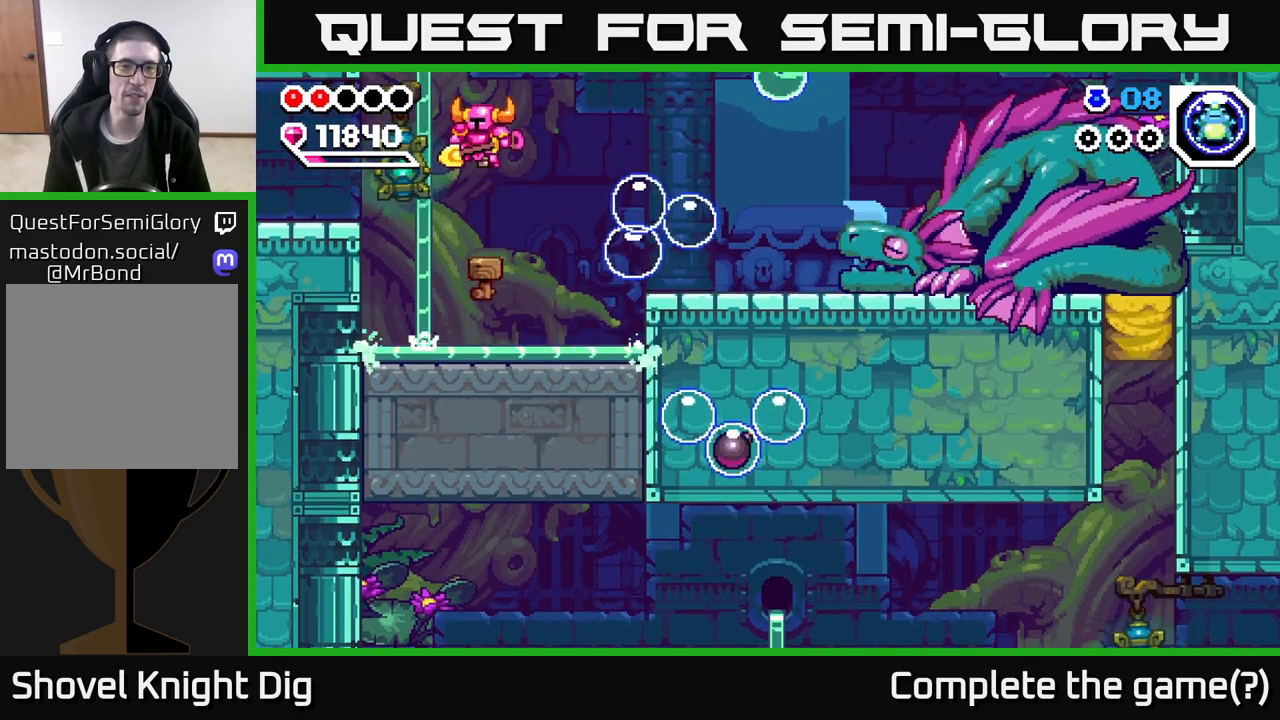
{"buttons": ["A"], "left_stick": "right", "right_stick": "center", "events": [[383, "A", "down"], [433, "left_stick", "right"]]}
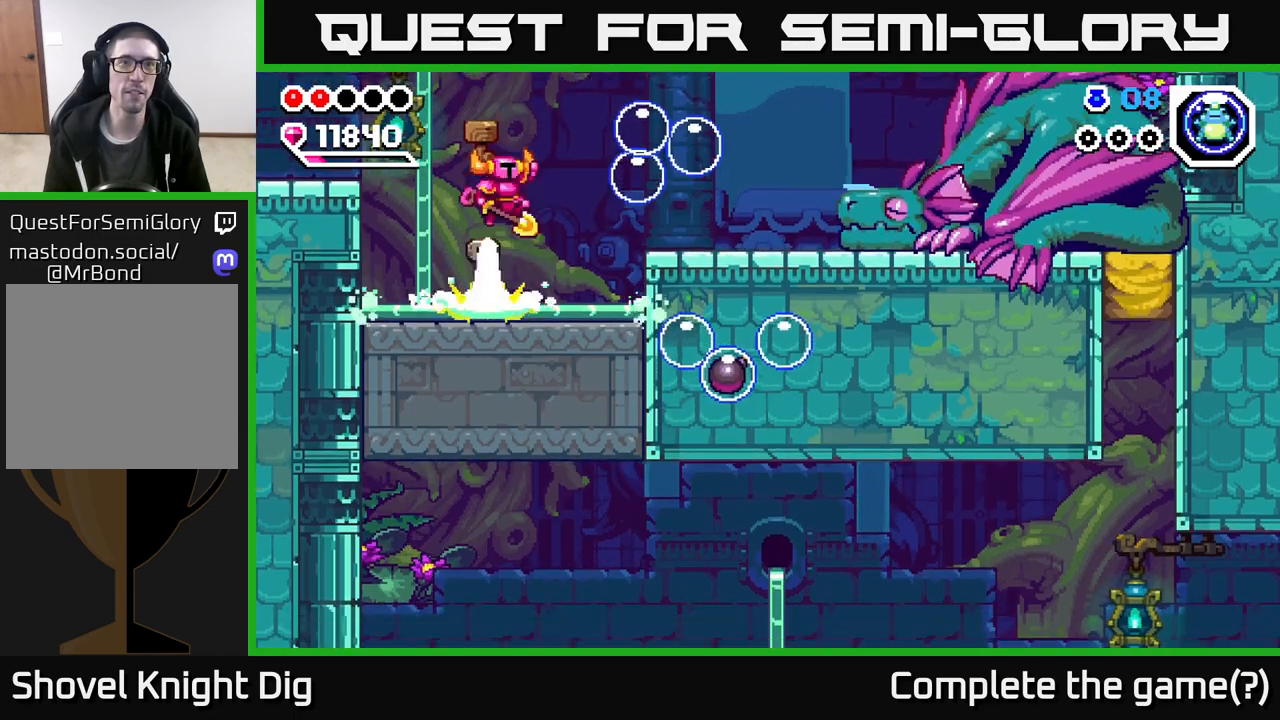
{"buttons": [], "left_stick": "center", "right_stick": "center", "events": [[67, "X", "down"], [150, "left_stick", "center"], [167, "X", "up"], [300, "A", "up"], [383, "X", "down"], [483, "X", "up"]]}
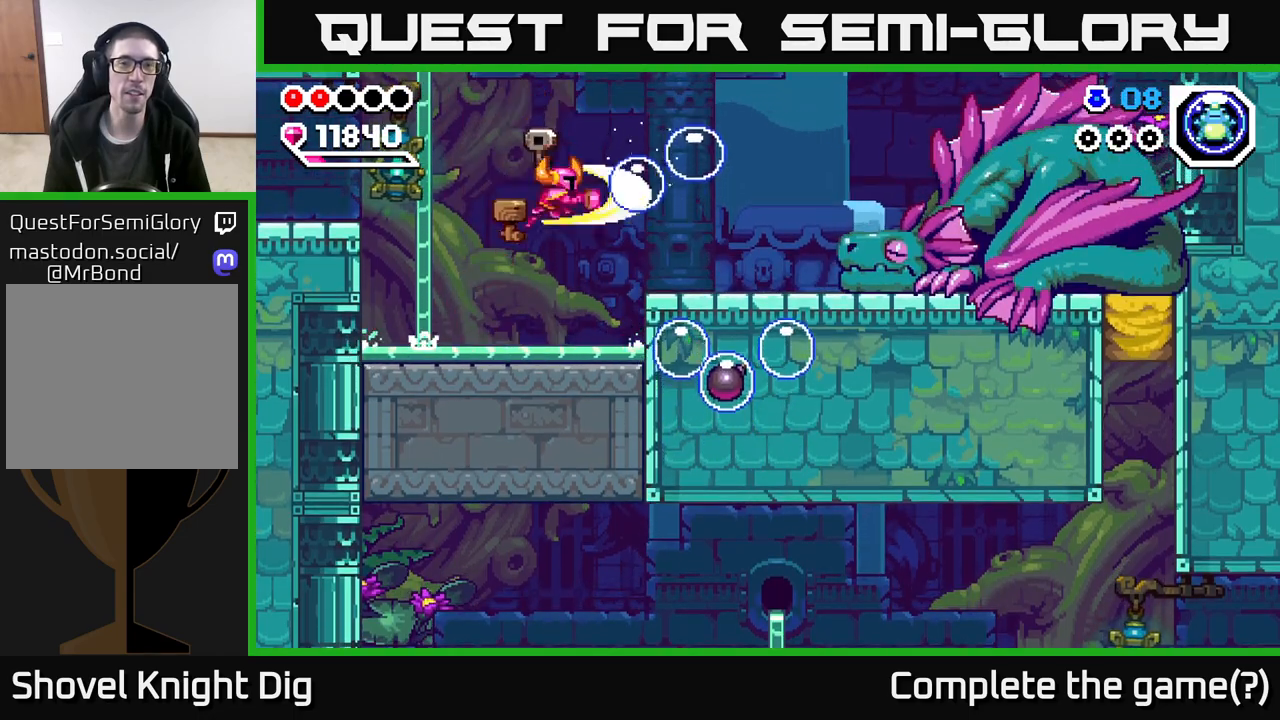
{"buttons": [], "left_stick": "center", "right_stick": "center", "events": []}
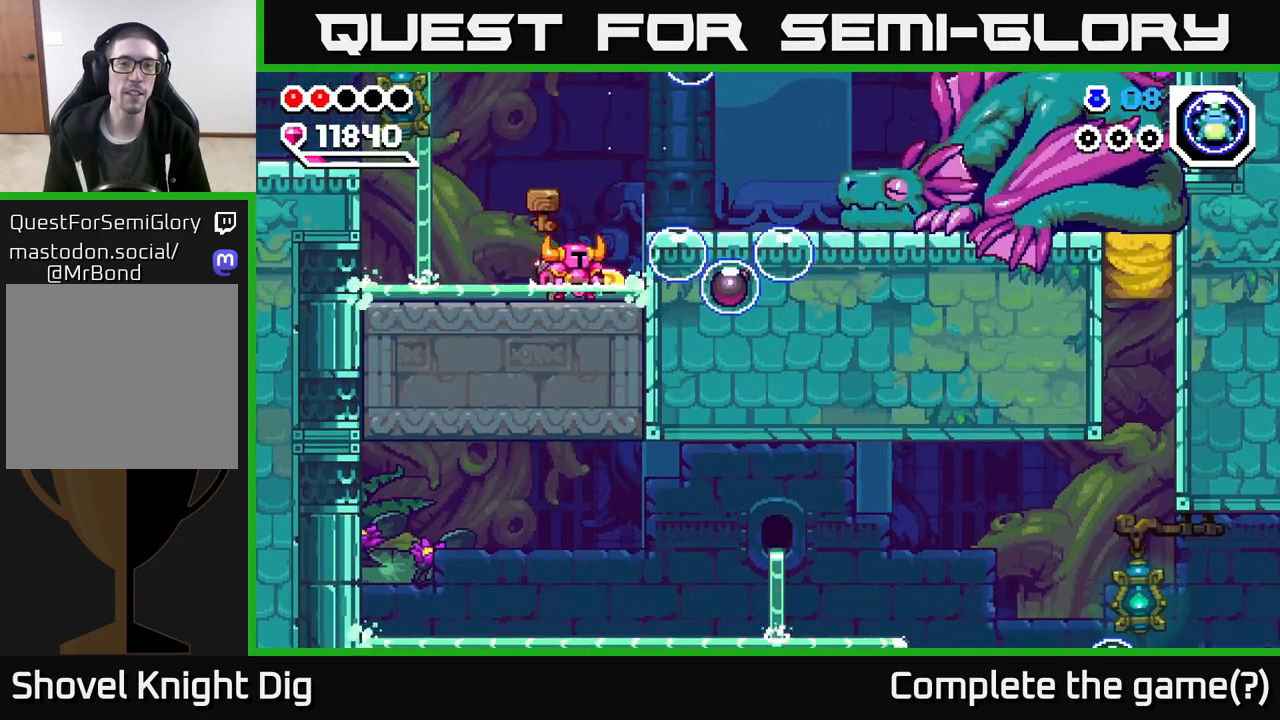
{"buttons": ["A"], "left_stick": "center", "right_stick": "center", "events": [[283, "A", "down"]]}
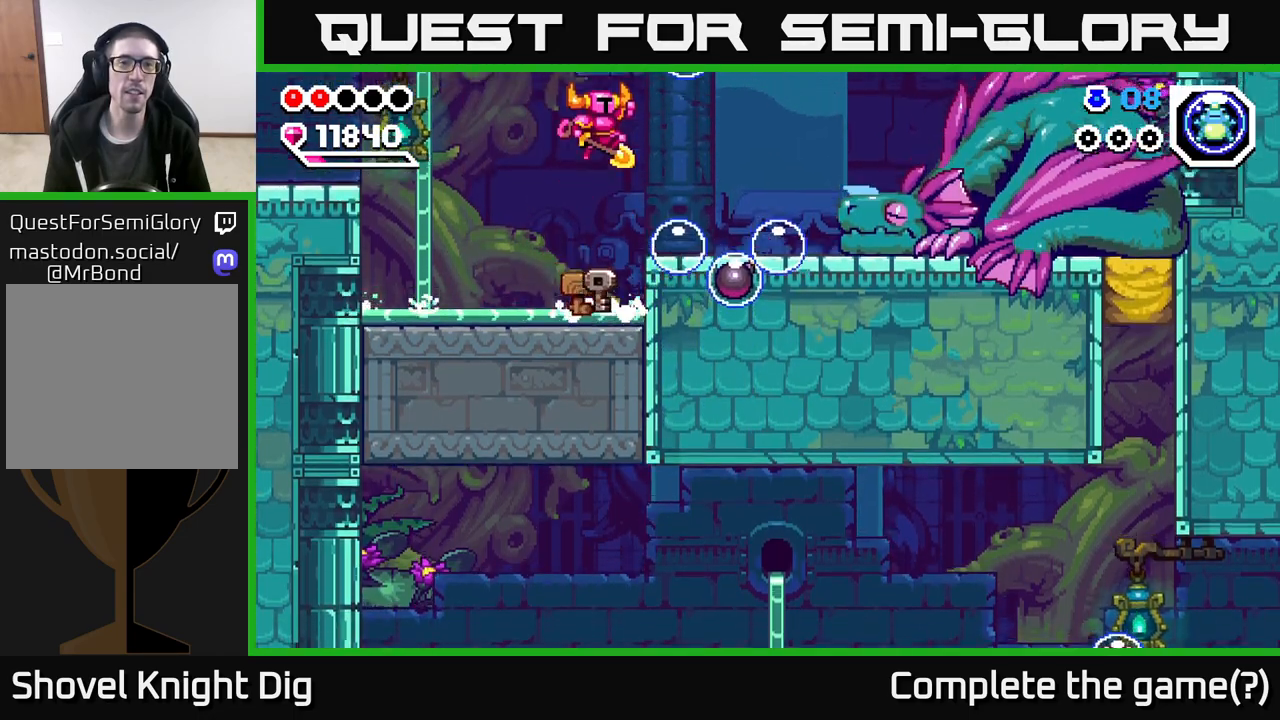
{"buttons": [], "left_stick": "center", "right_stick": "center", "events": [[33, "X", "down"], [200, "X", "up"], [267, "A", "up"]]}
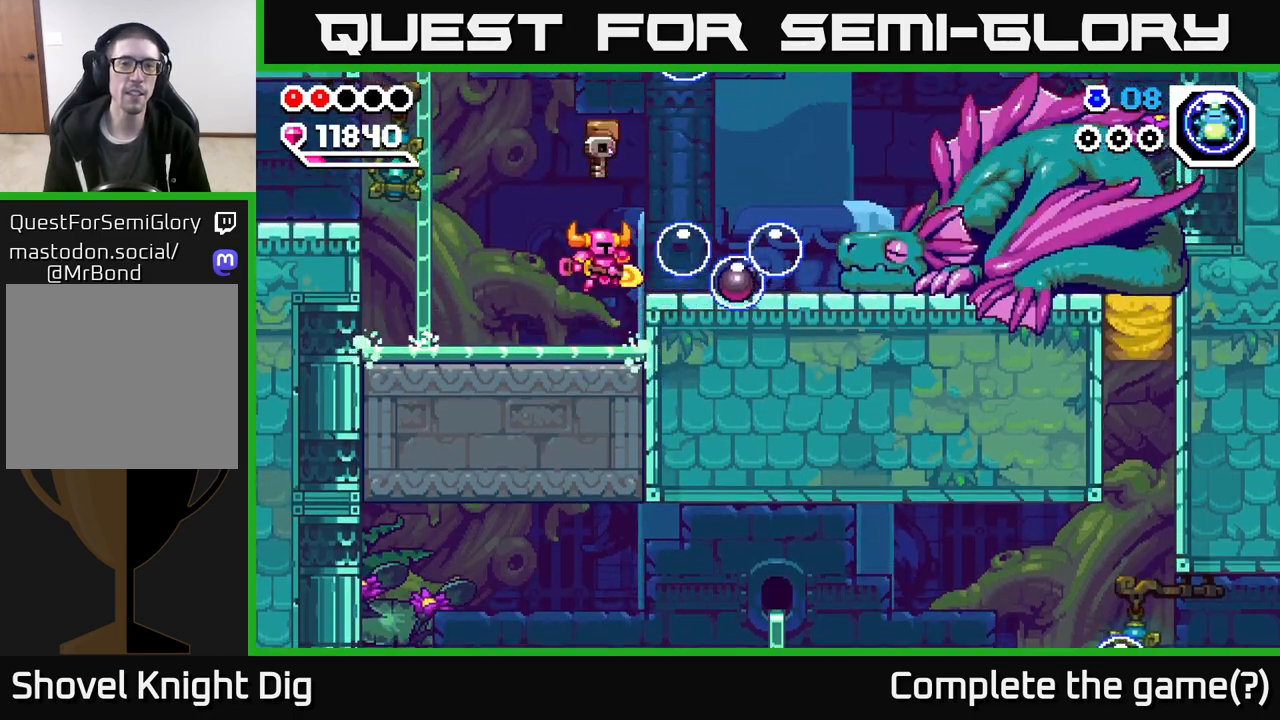
{"buttons": [], "left_stick": "center", "right_stick": "center", "events": [[283, "A", "down"], [383, "X", "down"], [433, "A", "up"], [450, "X", "up"]]}
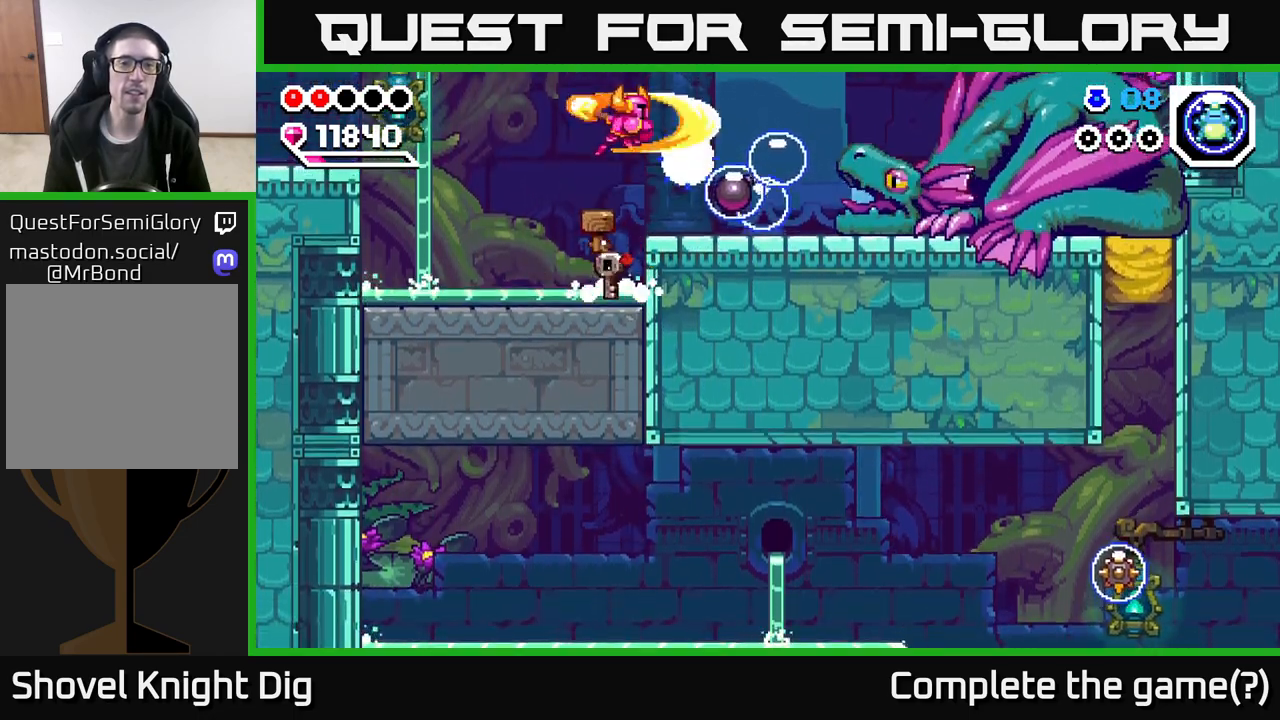
{"buttons": ["A"], "left_stick": "left", "right_stick": "center", "events": [[167, "X", "down"], [250, "X", "up"], [300, "left_stick", "left"], [367, "A", "down"]]}
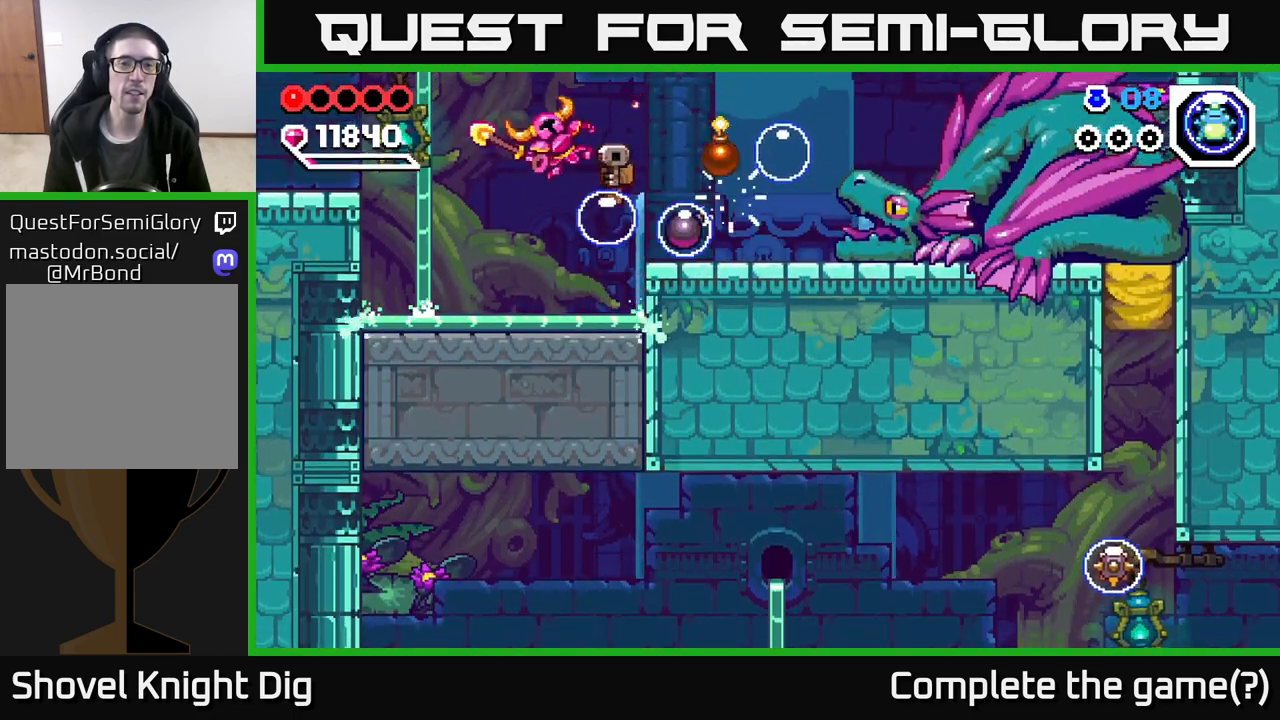
{"buttons": [], "left_stick": "right", "right_stick": "center", "events": [[133, "A", "up"], [200, "left_stick", "center"], [300, "left_stick", "right"]]}
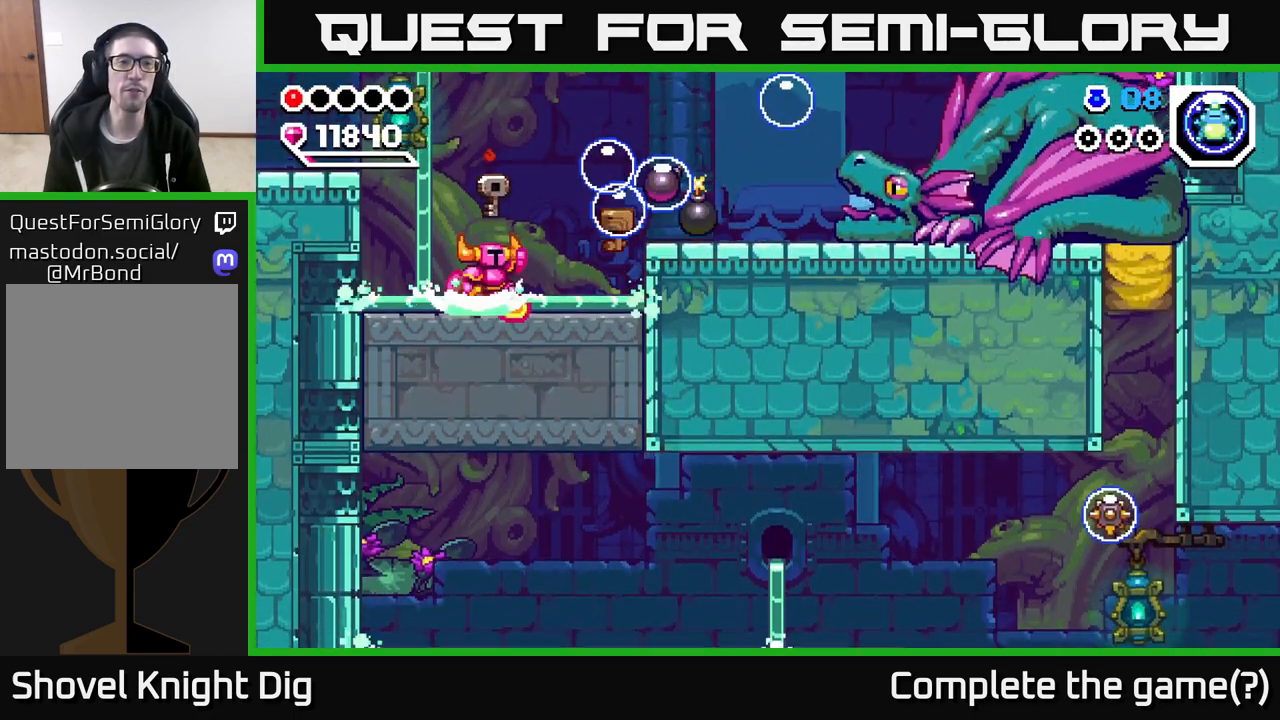
{"buttons": ["A"], "left_stick": "down-right", "right_stick": "center", "events": [[17, "A", "down"], [317, "left_stick", "down"], [417, "left_stick", "down-right"]]}
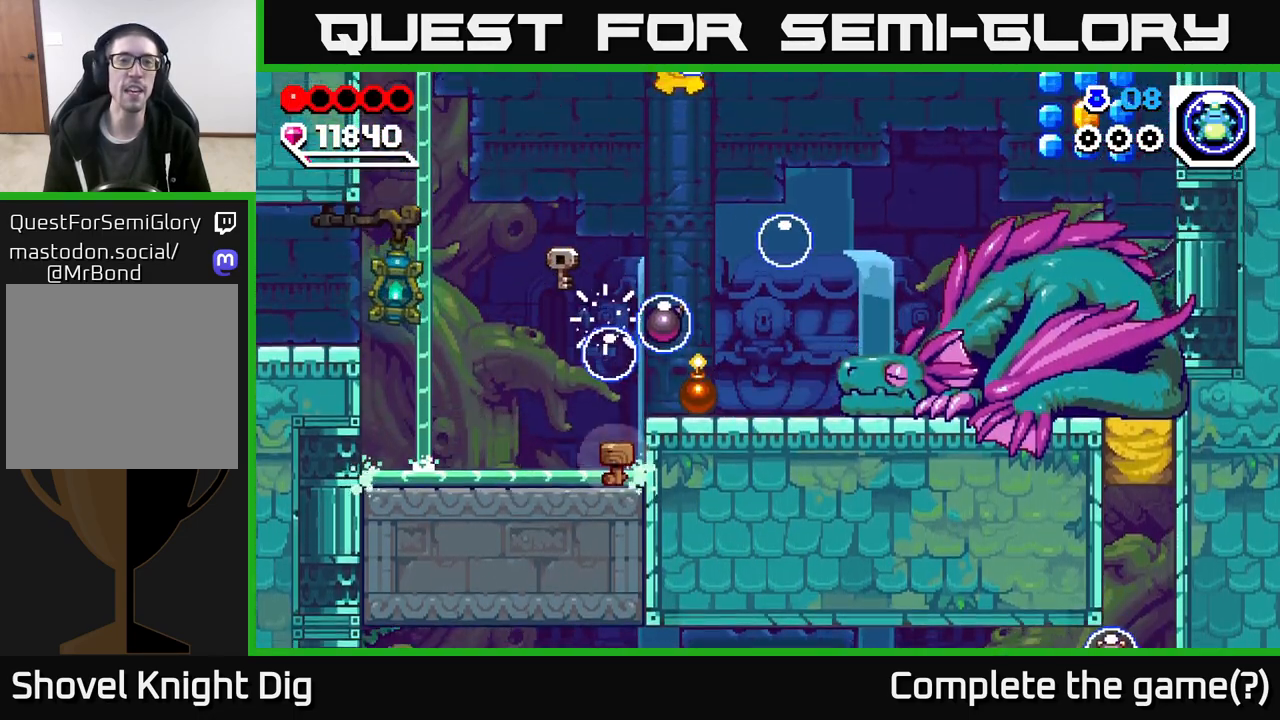
{"buttons": ["A"], "left_stick": "down", "right_stick": "center", "events": [[300, "left_stick", "down"]]}
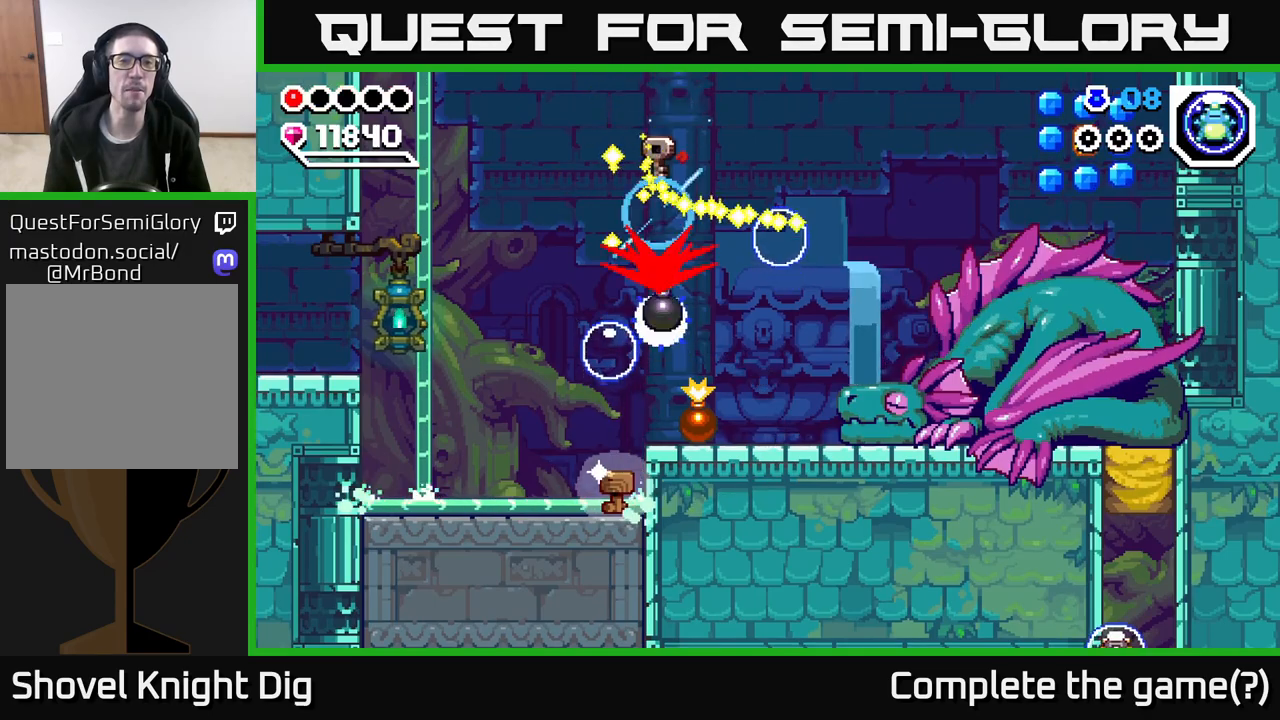
{"buttons": [], "left_stick": "center", "right_stick": "center", "events": [[17, "left_stick", "down-right"], [333, "A", "up"], [500, "left_stick", "center"]]}
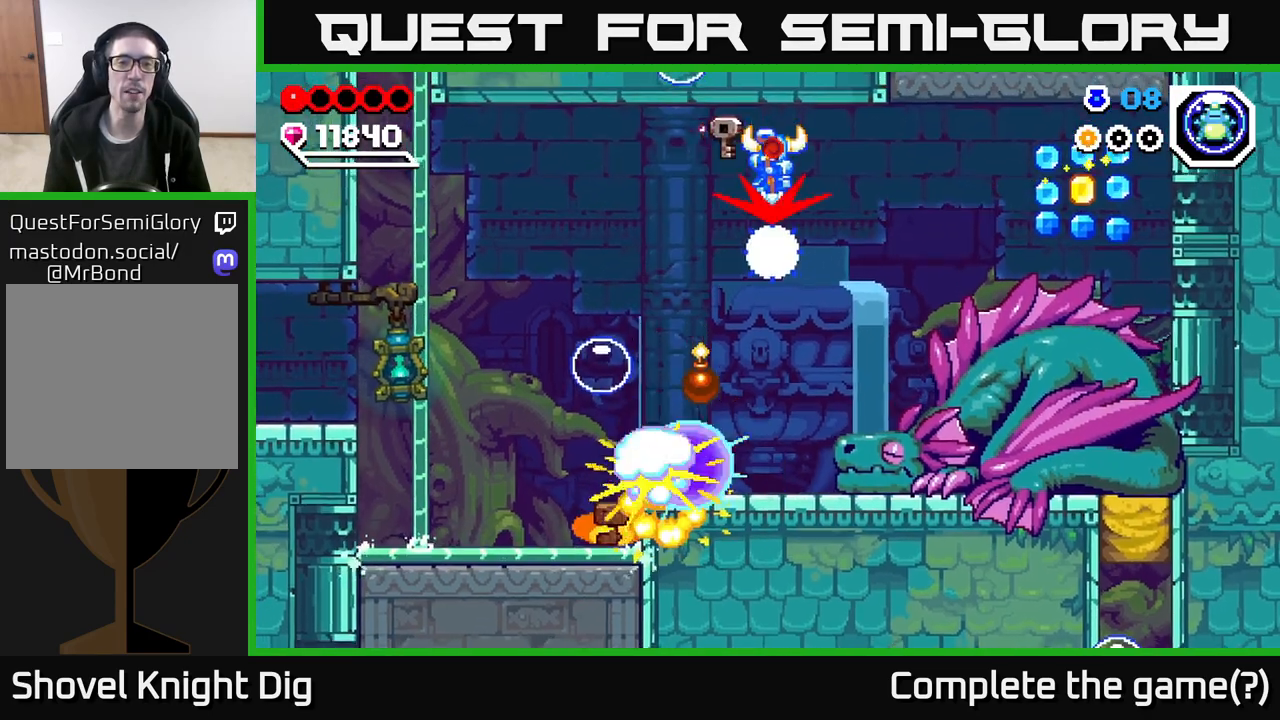
{"buttons": [], "left_stick": "down", "right_stick": "center", "events": [[100, "A", "down"], [100, "left_stick", "down-right"], [333, "A", "up"], [417, "left_stick", "down"]]}
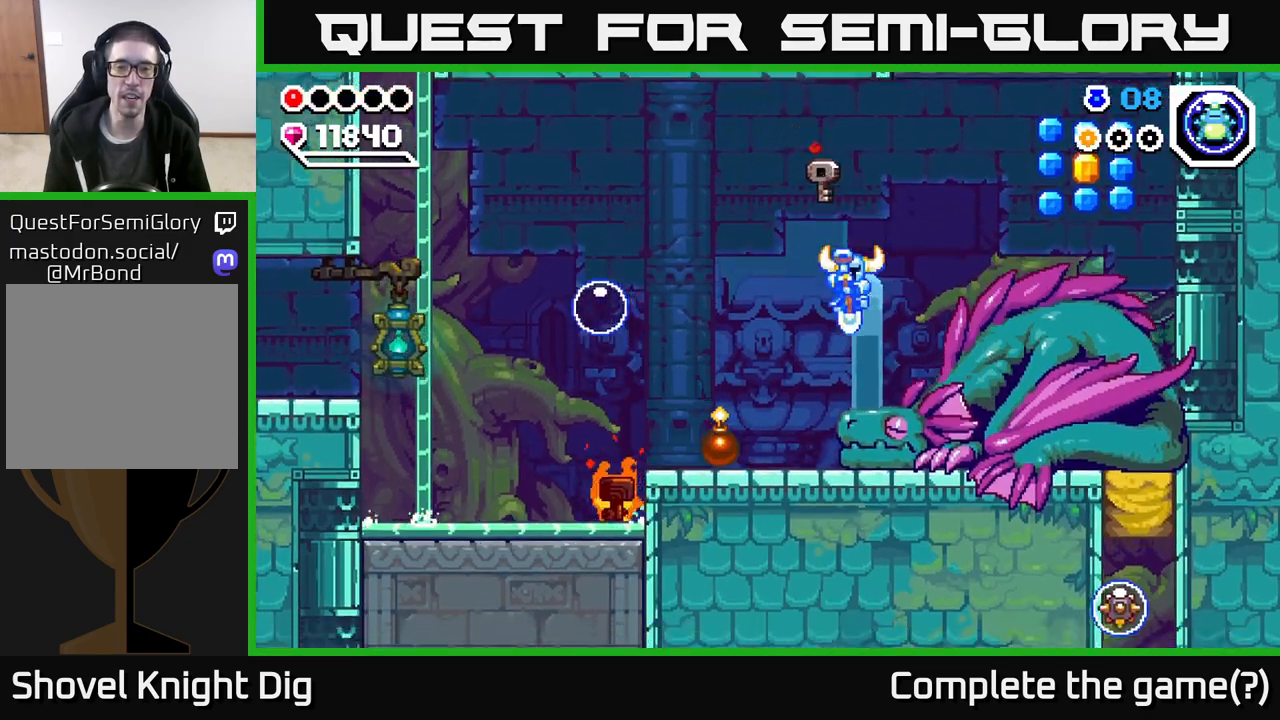
{"buttons": [], "left_stick": "down", "right_stick": "center", "events": [[83, "A", "down"], [450, "A", "up"]]}
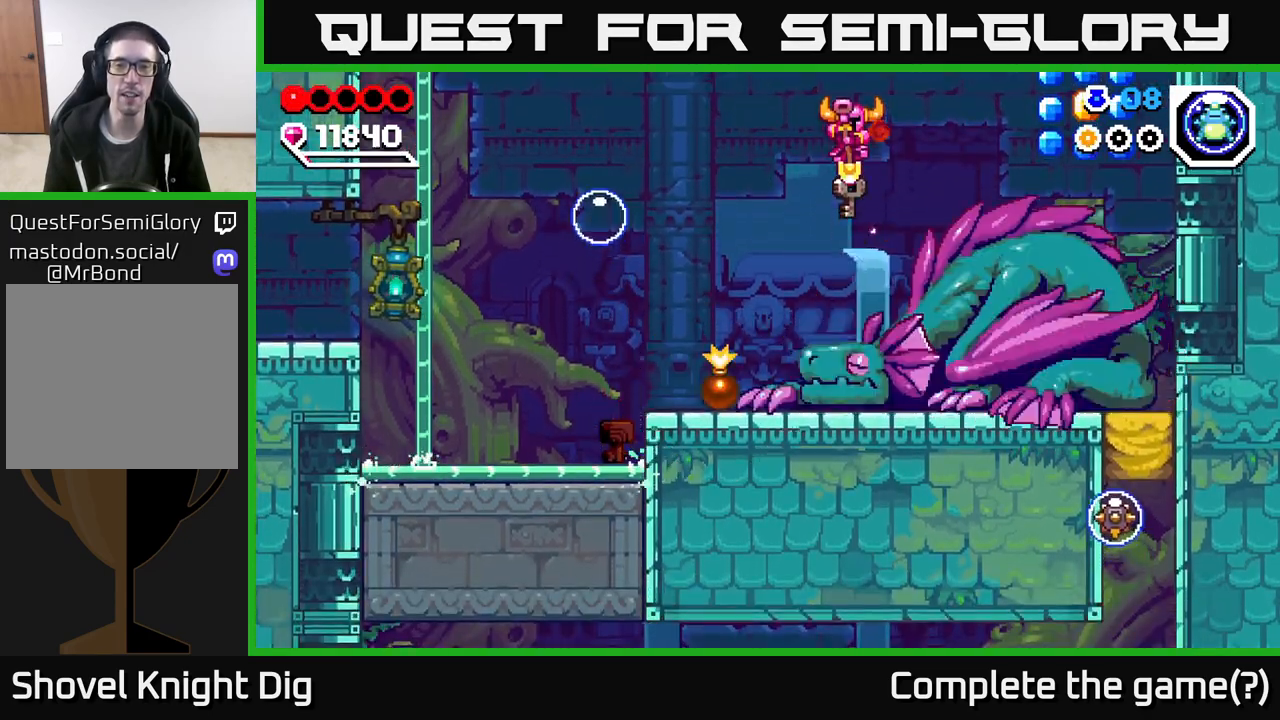
{"buttons": ["A"], "left_stick": "down-right", "right_stick": "center", "events": [[183, "A", "down"], [233, "left_stick", "down-left"], [450, "left_stick", "down-right"]]}
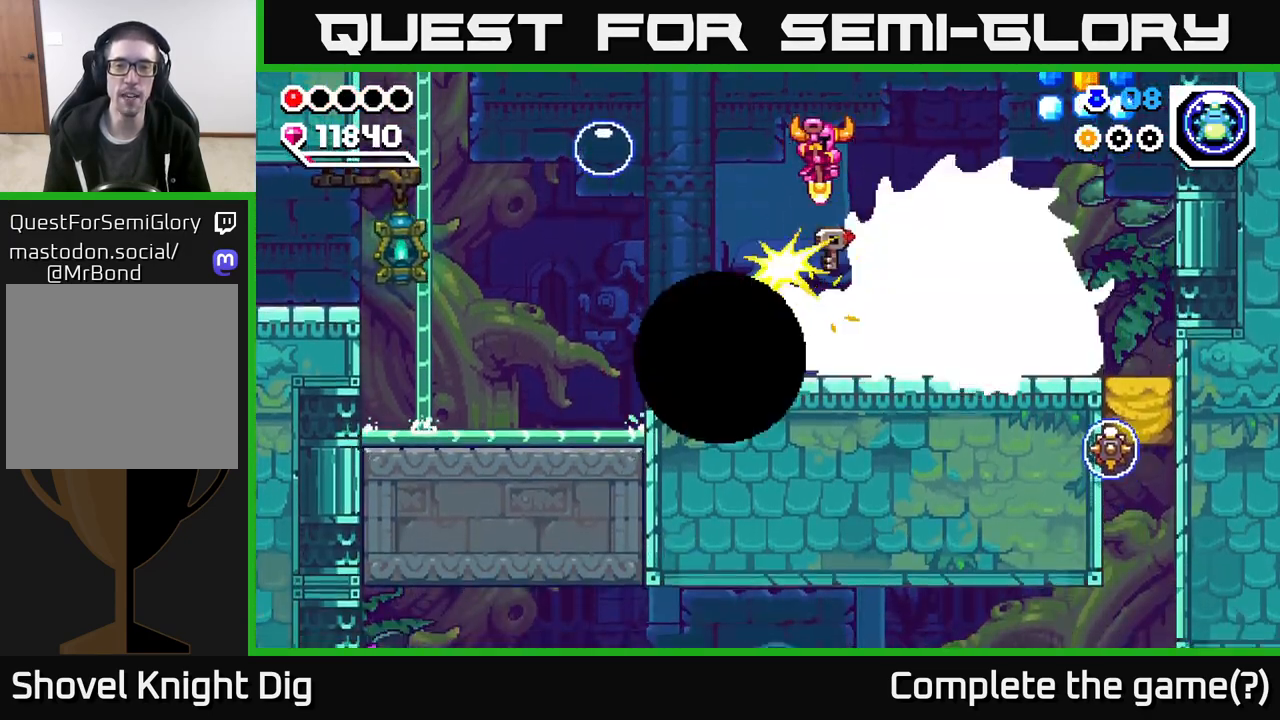
{"buttons": ["A"], "left_stick": "down-right", "right_stick": "center", "events": []}
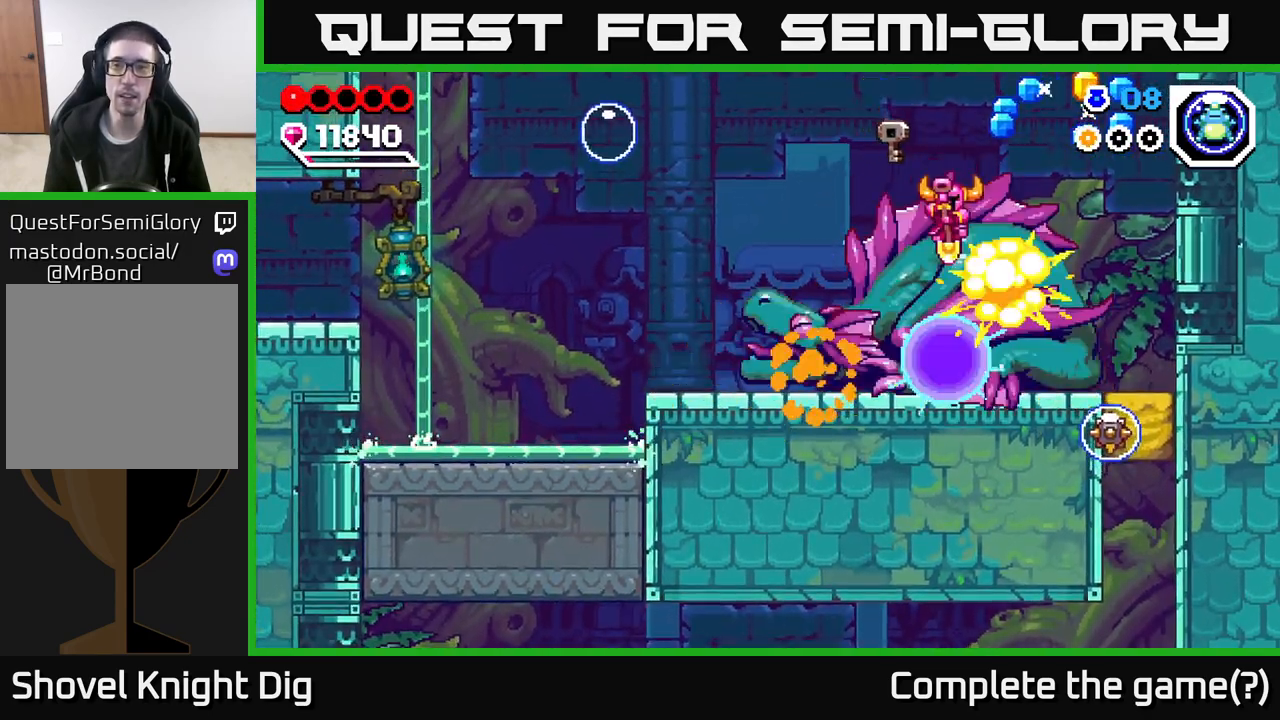
{"buttons": ["A"], "left_stick": "down-left", "right_stick": "center", "events": [[367, "A", "up"], [417, "A", "down"], [450, "left_stick", "down-left"]]}
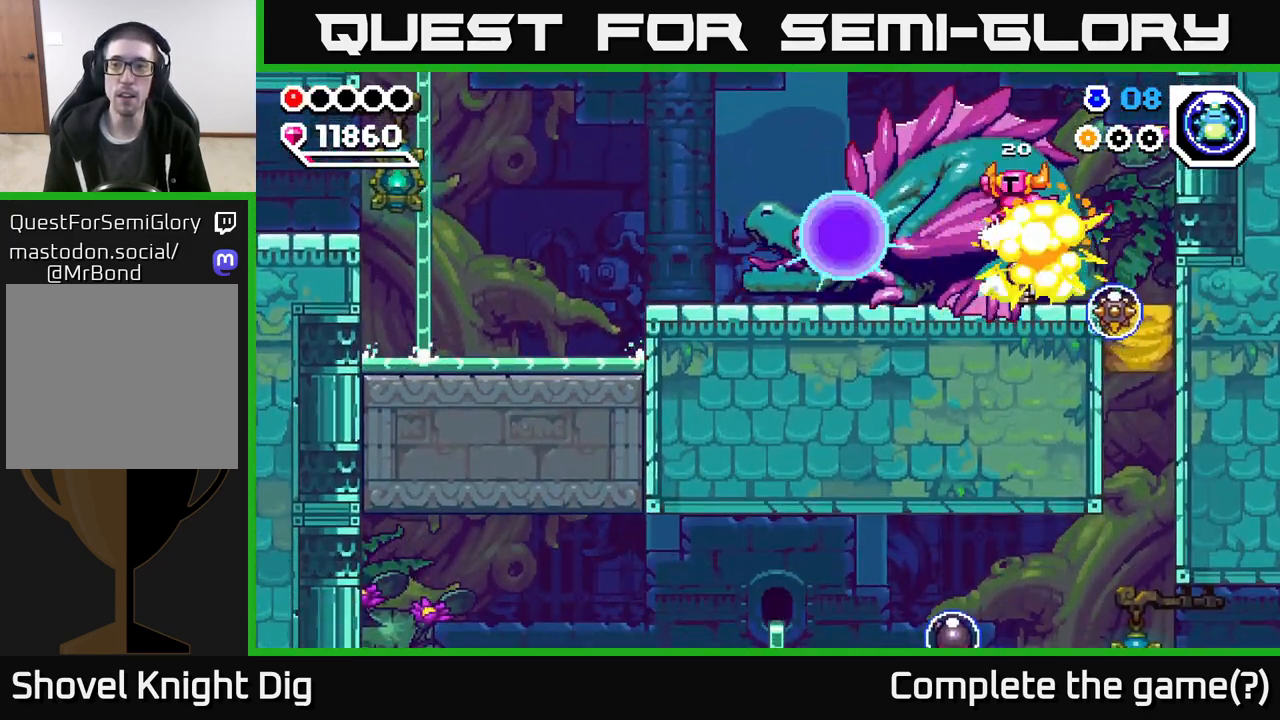
{"buttons": [], "left_stick": "left", "right_stick": "center", "events": [[133, "left_stick", "left"], [467, "A", "up"]]}